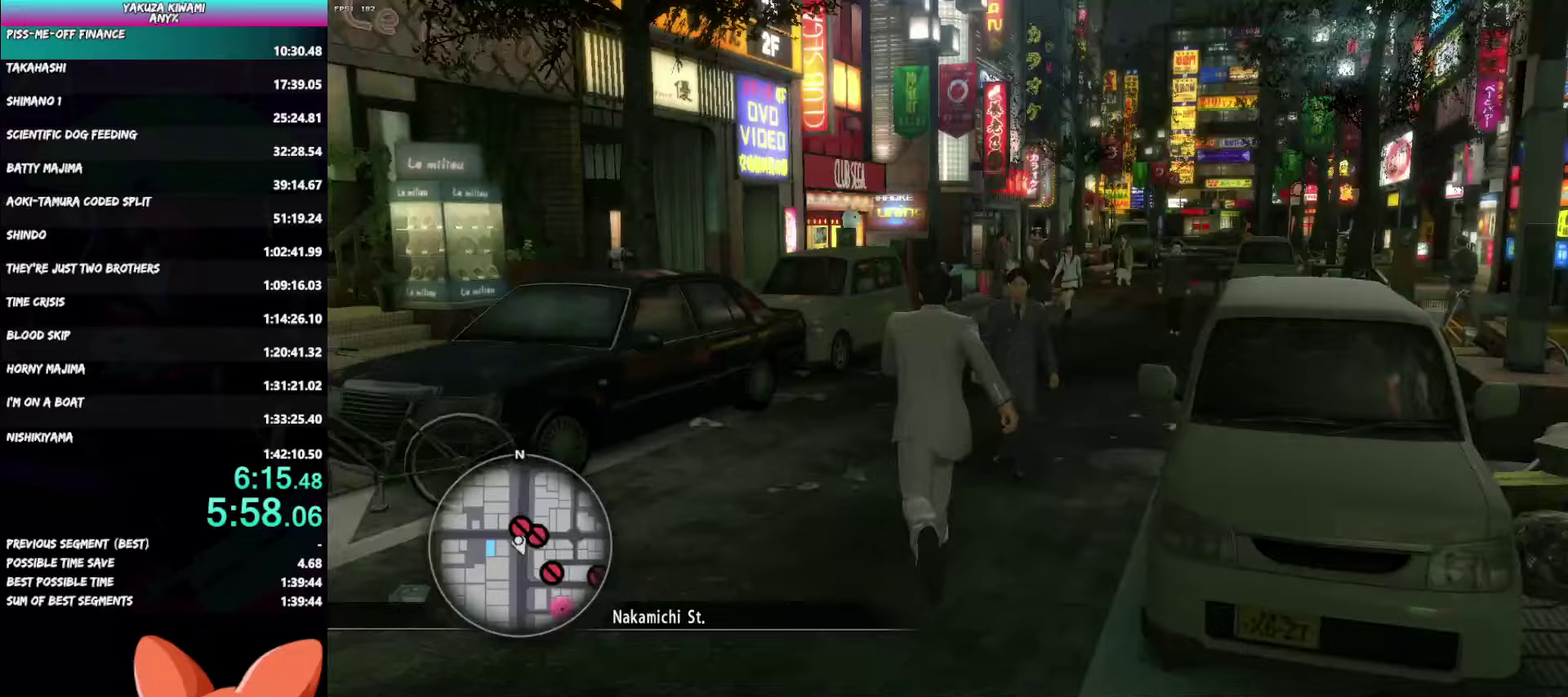
Gameplay with a controller (Xbox layout); each line is a JSON object with the inputs held at the frame after it. "events" lists button and stick changes between this image and that frame as [ms after this image, input, new state], when the widget could be followed in between. Not read: TOUCHPAD.
{"buttons": [], "left_stick": "up", "right_stick": "down-right"}
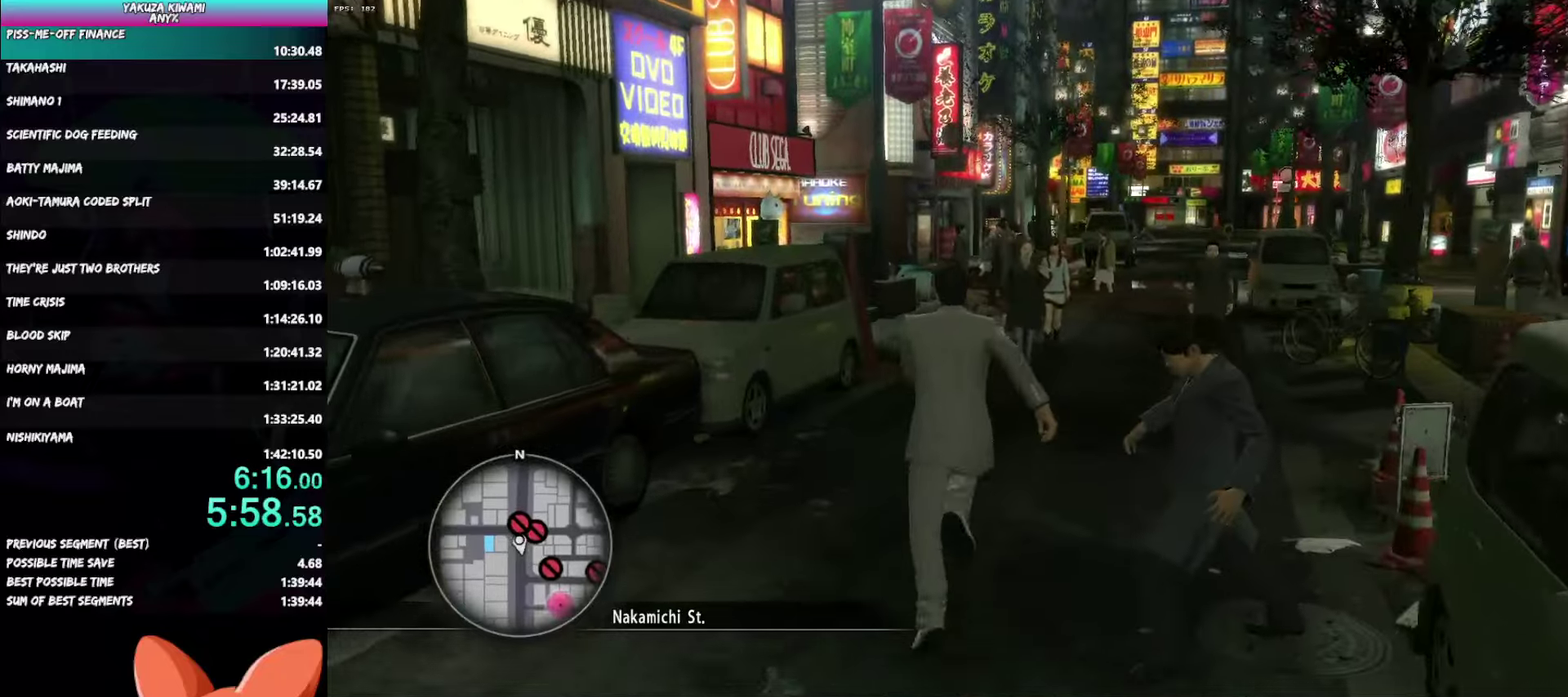
{"buttons": [], "left_stick": "up", "right_stick": "center"}
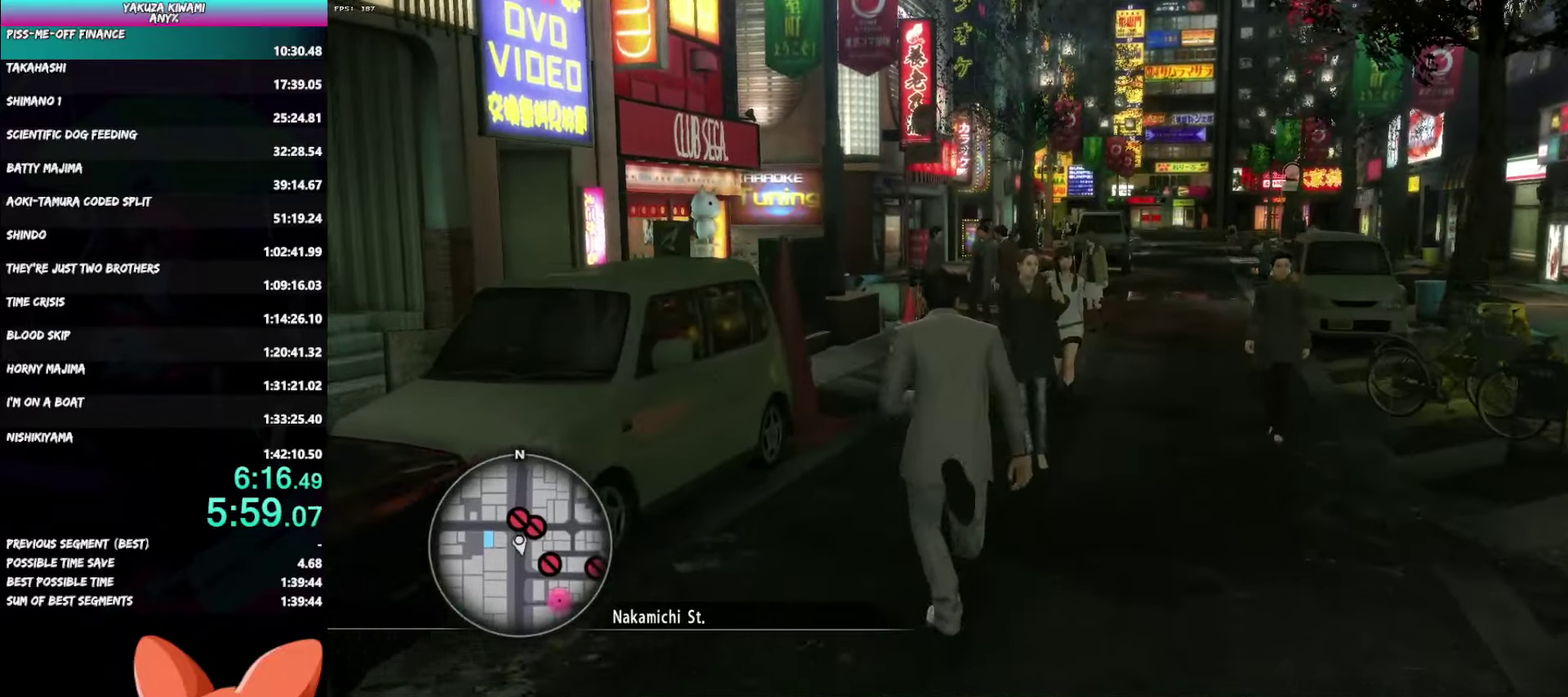
{"buttons": [], "left_stick": "up", "right_stick": "center"}
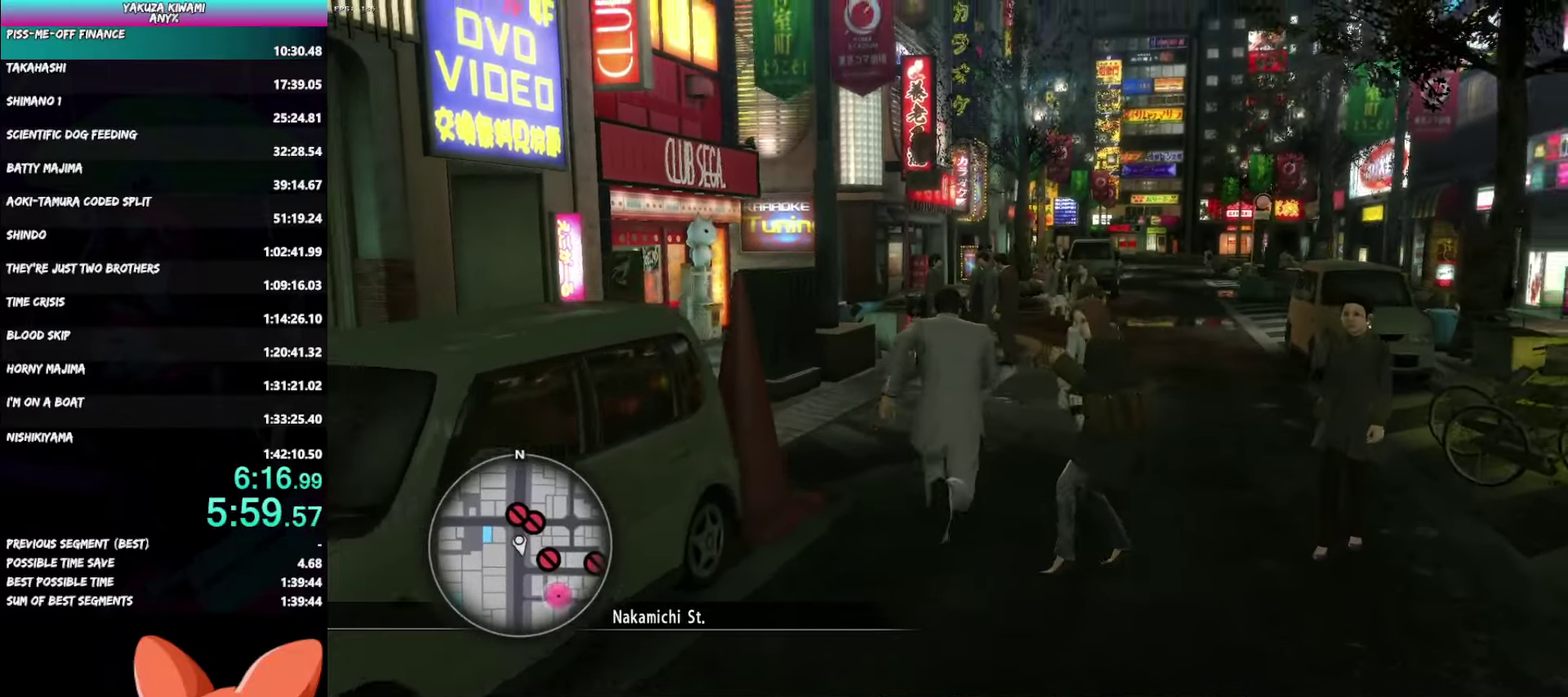
{"buttons": [], "left_stick": "up", "right_stick": "center"}
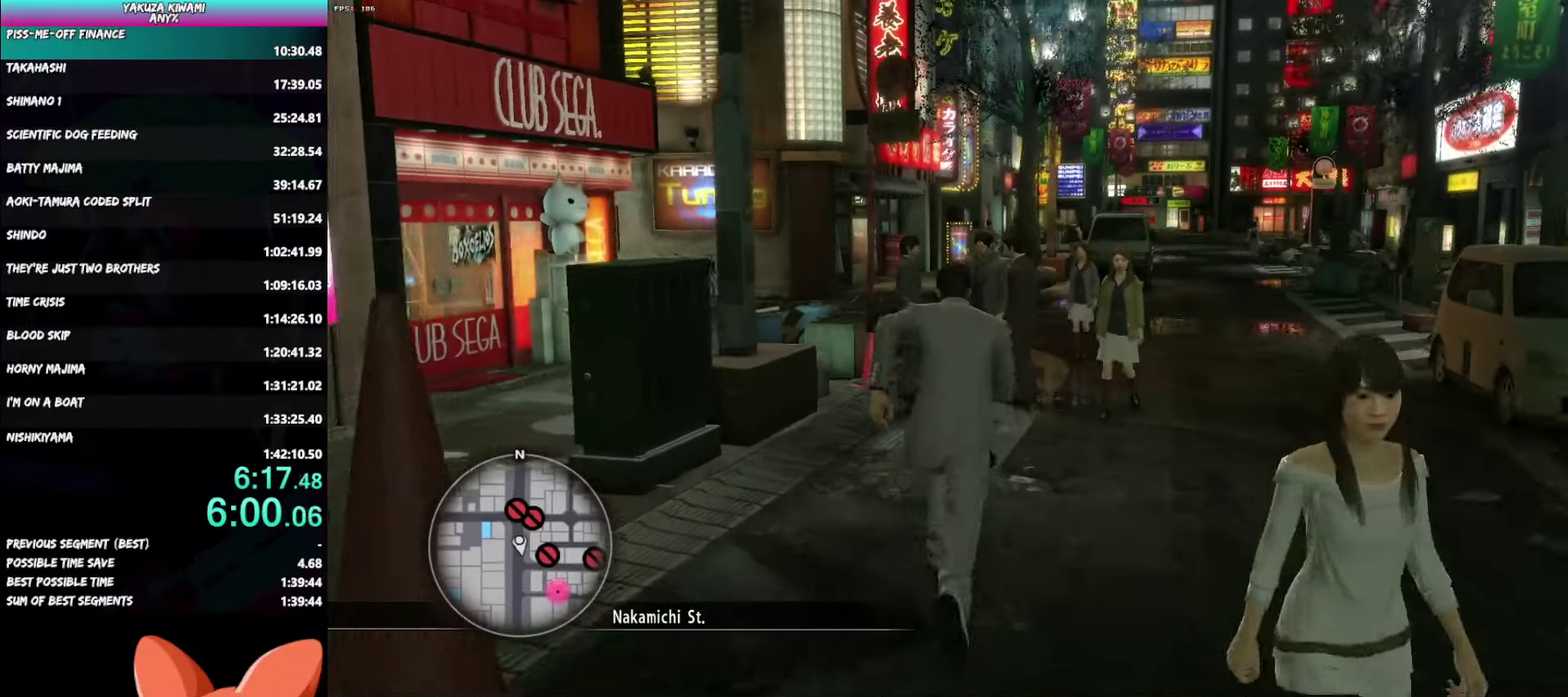
{"buttons": ["A"], "left_stick": "up", "right_stick": "center"}
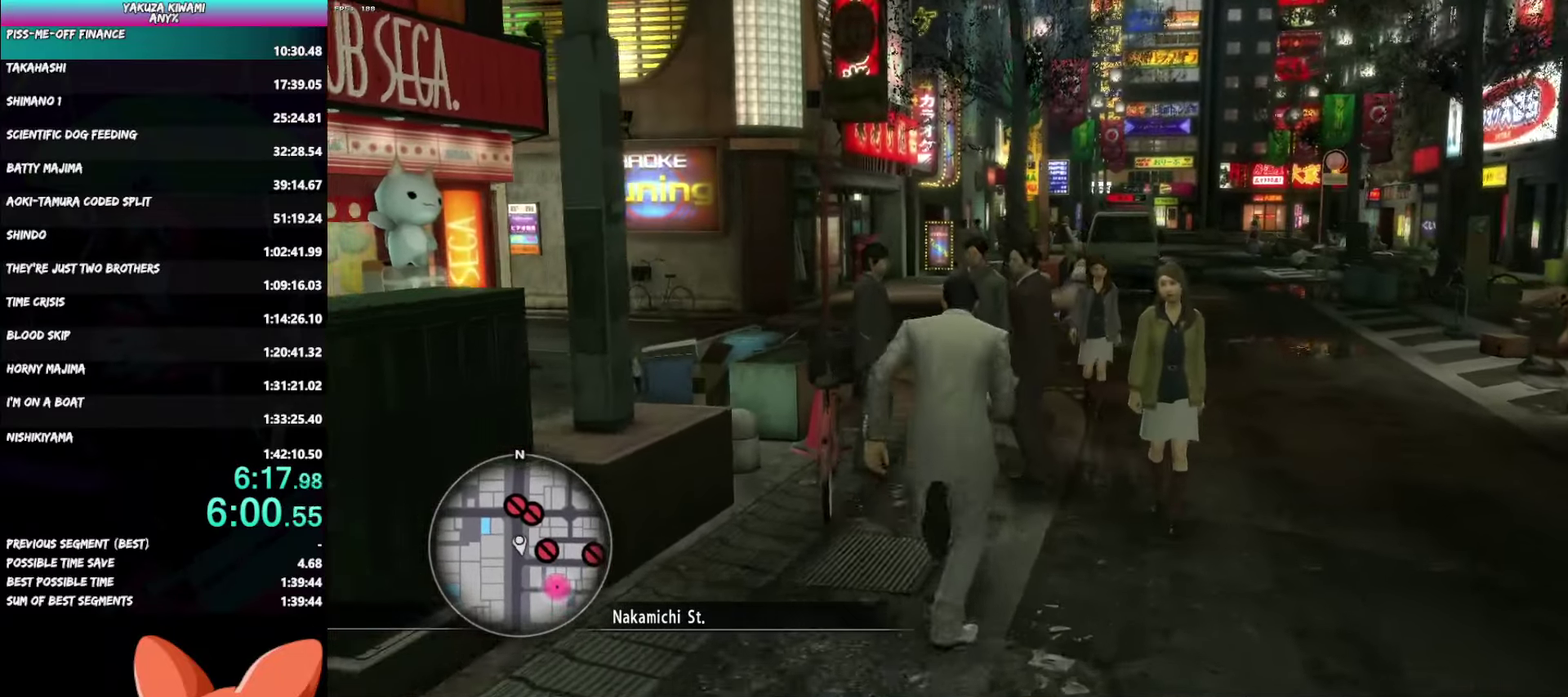
{"buttons": ["A"], "left_stick": "up", "right_stick": "left"}
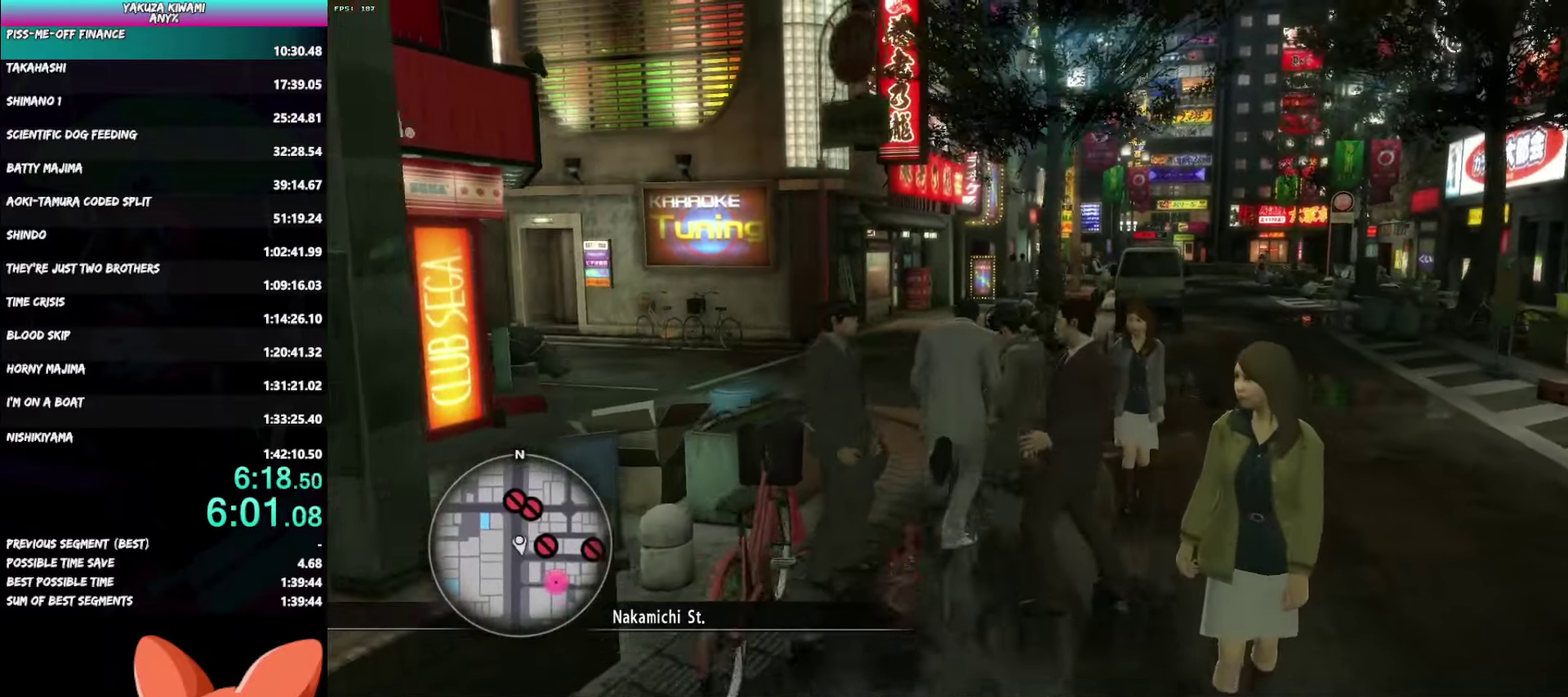
{"buttons": ["A"], "left_stick": "up", "right_stick": "left"}
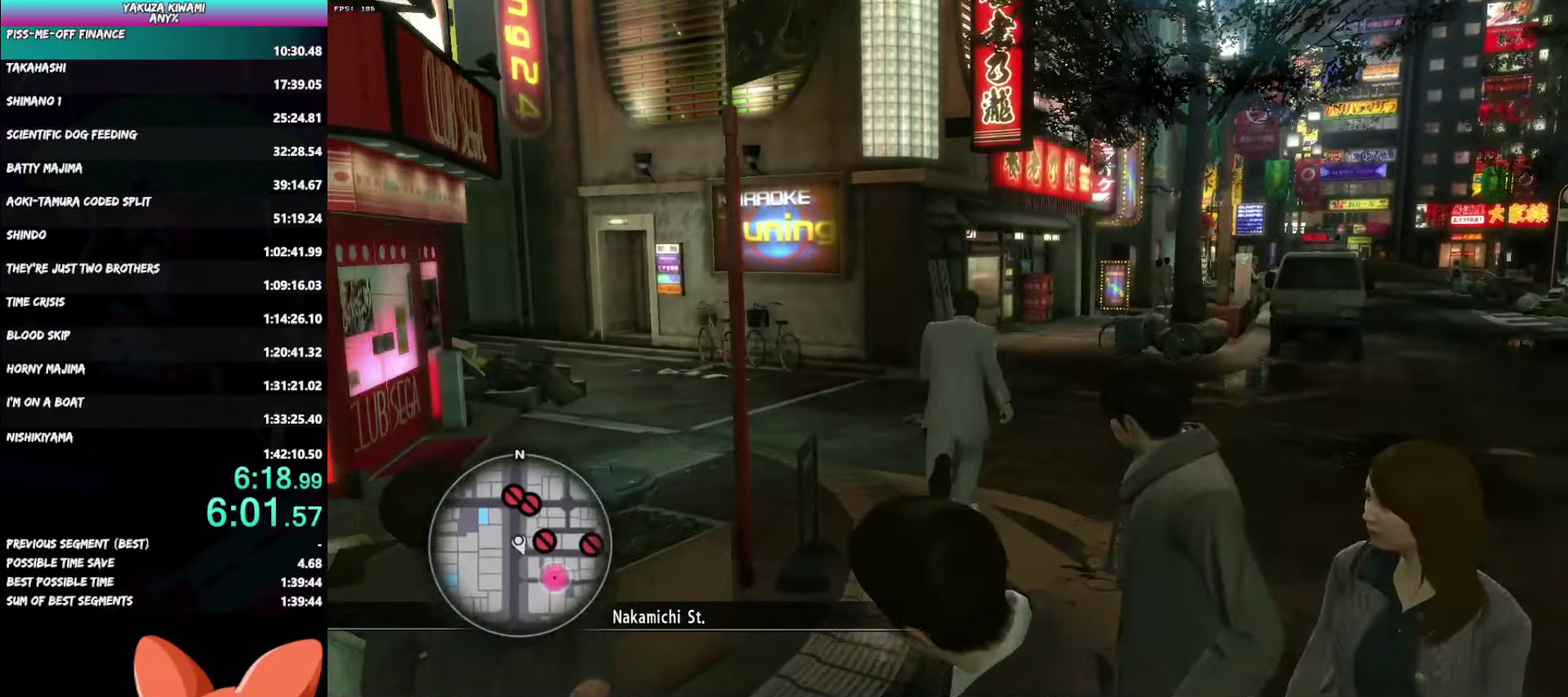
{"buttons": [], "left_stick": "up-left", "right_stick": "left"}
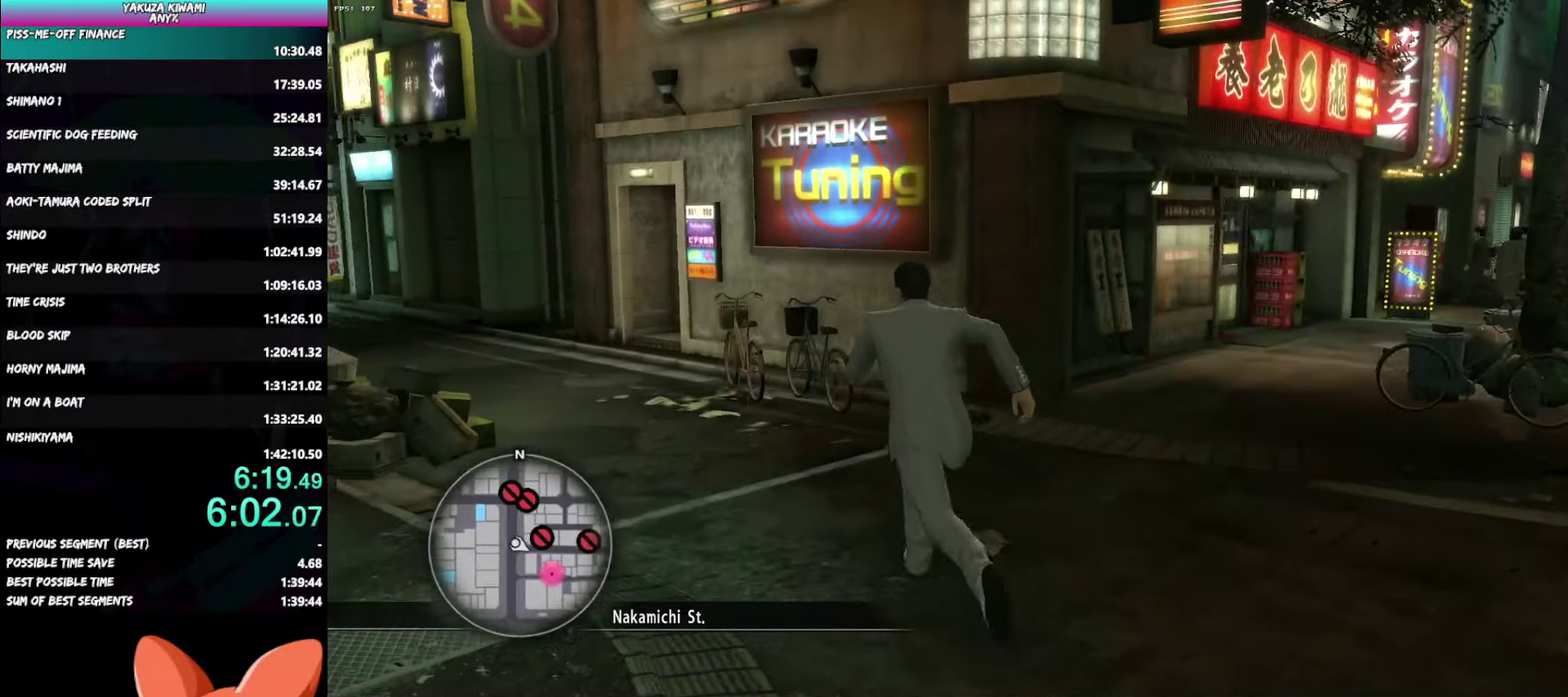
{"buttons": [], "left_stick": "up", "right_stick": "center", "events": [[317, "right_stick", "center"], [450, "left_stick", "up"]]}
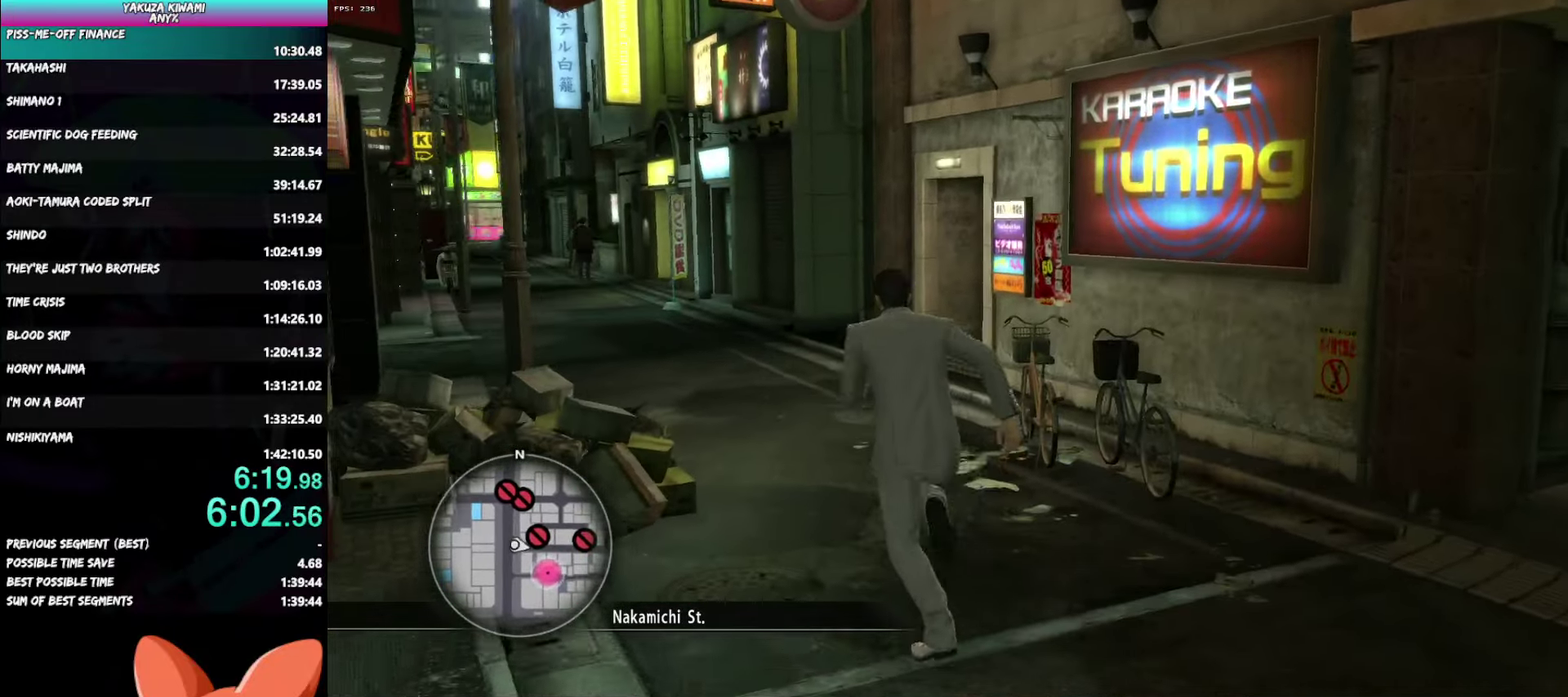
{"buttons": [], "left_stick": "up", "right_stick": "center", "events": []}
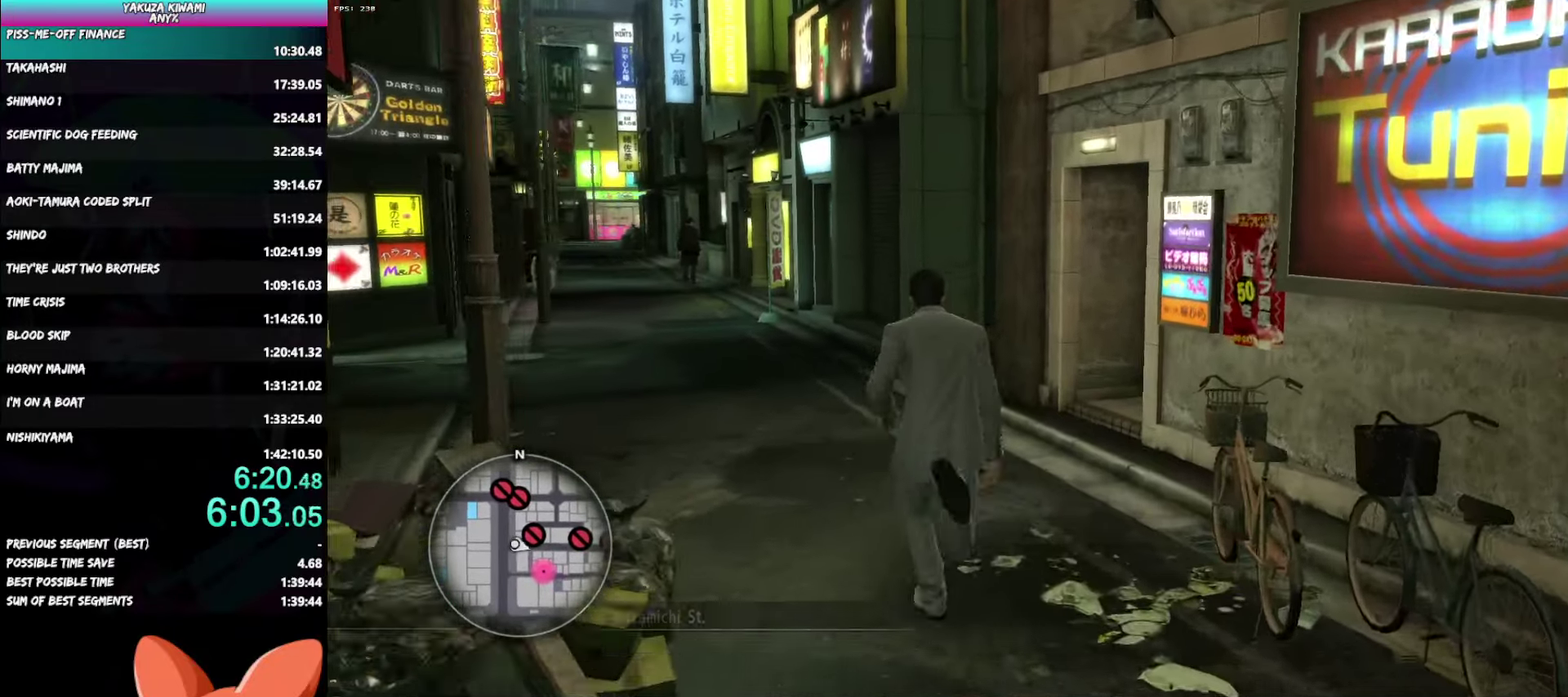
{"buttons": ["A"], "left_stick": "up", "right_stick": "right"}
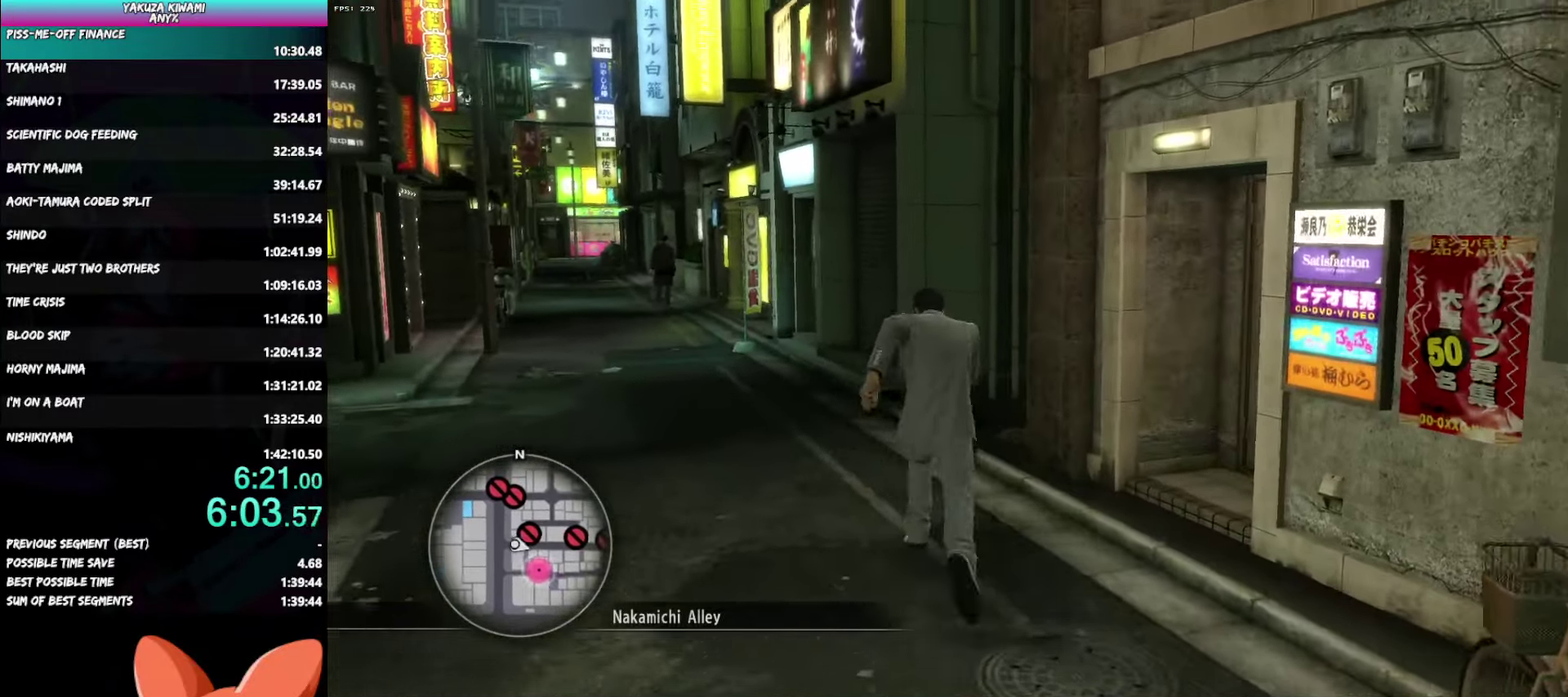
{"buttons": ["A"], "left_stick": "up-right", "right_stick": "right"}
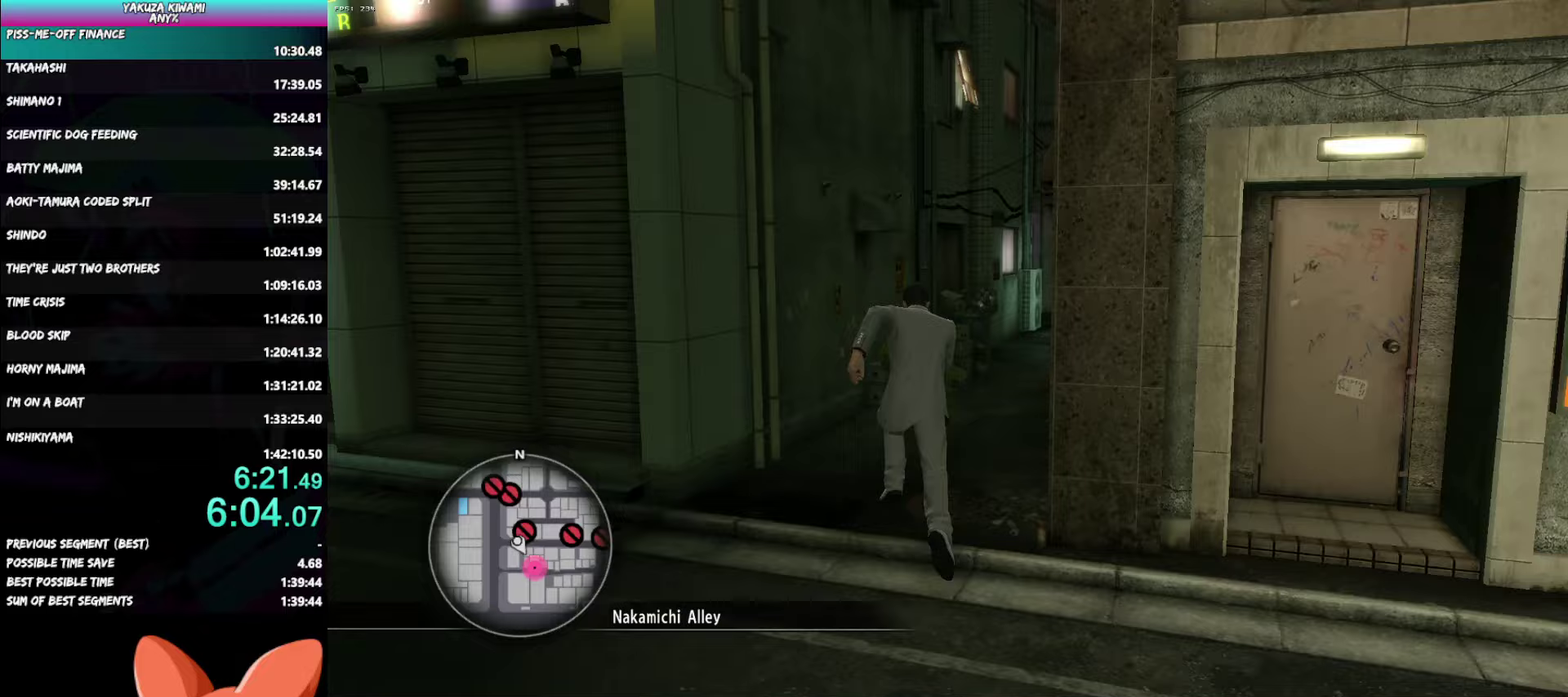
{"buttons": [], "left_stick": "up", "right_stick": "center"}
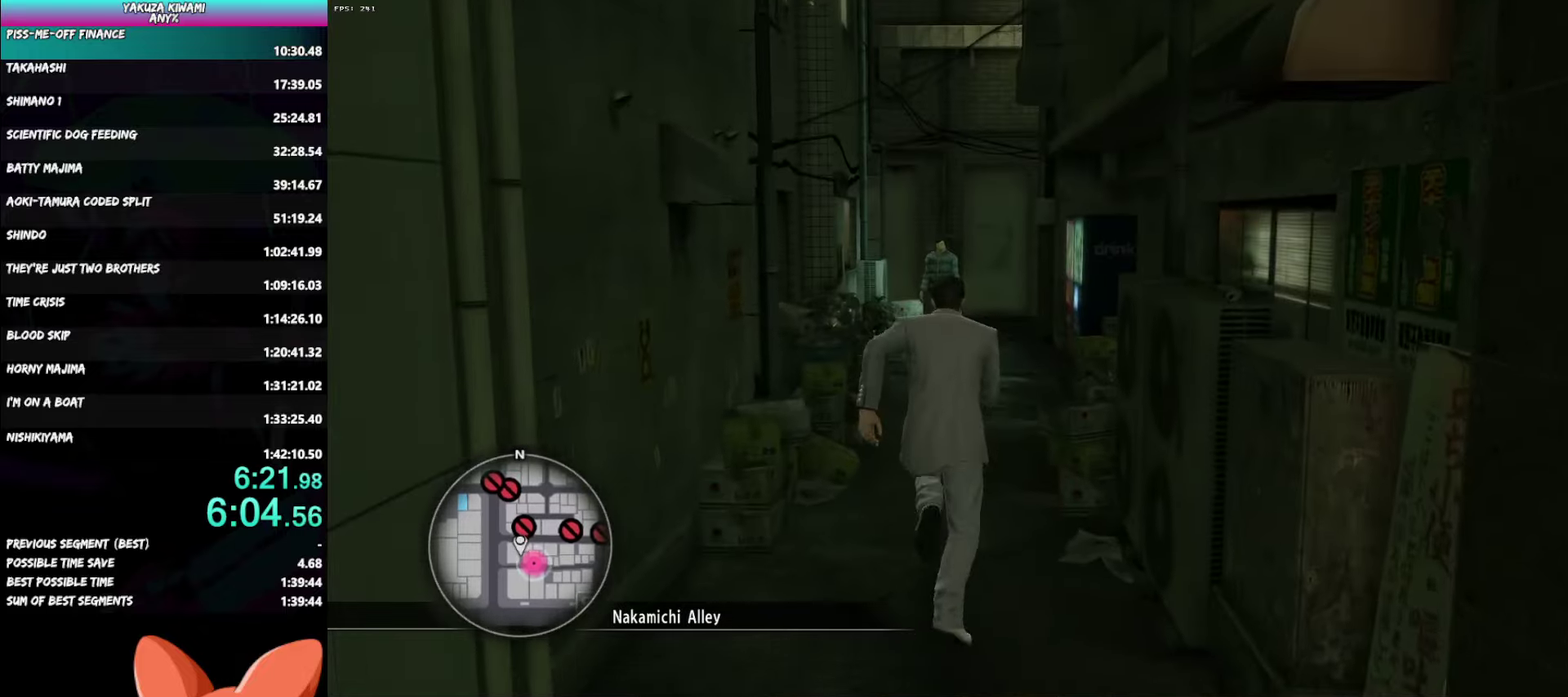
{"buttons": [], "left_stick": "up", "right_stick": "center", "events": [[283, "left_stick", "center"], [467, "left_stick", "up"]]}
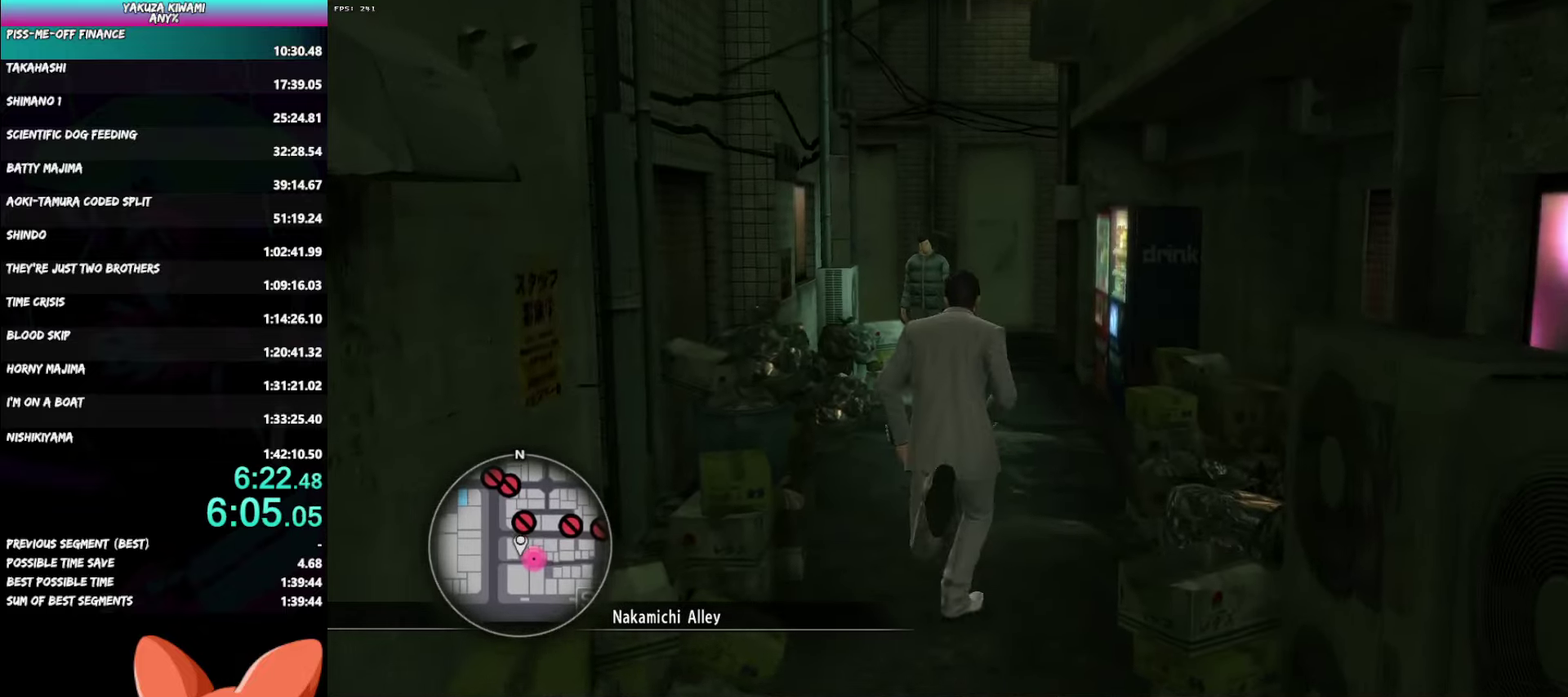
{"buttons": ["A"], "left_stick": "up", "right_stick": "center", "events": [[100, "A", "down"]]}
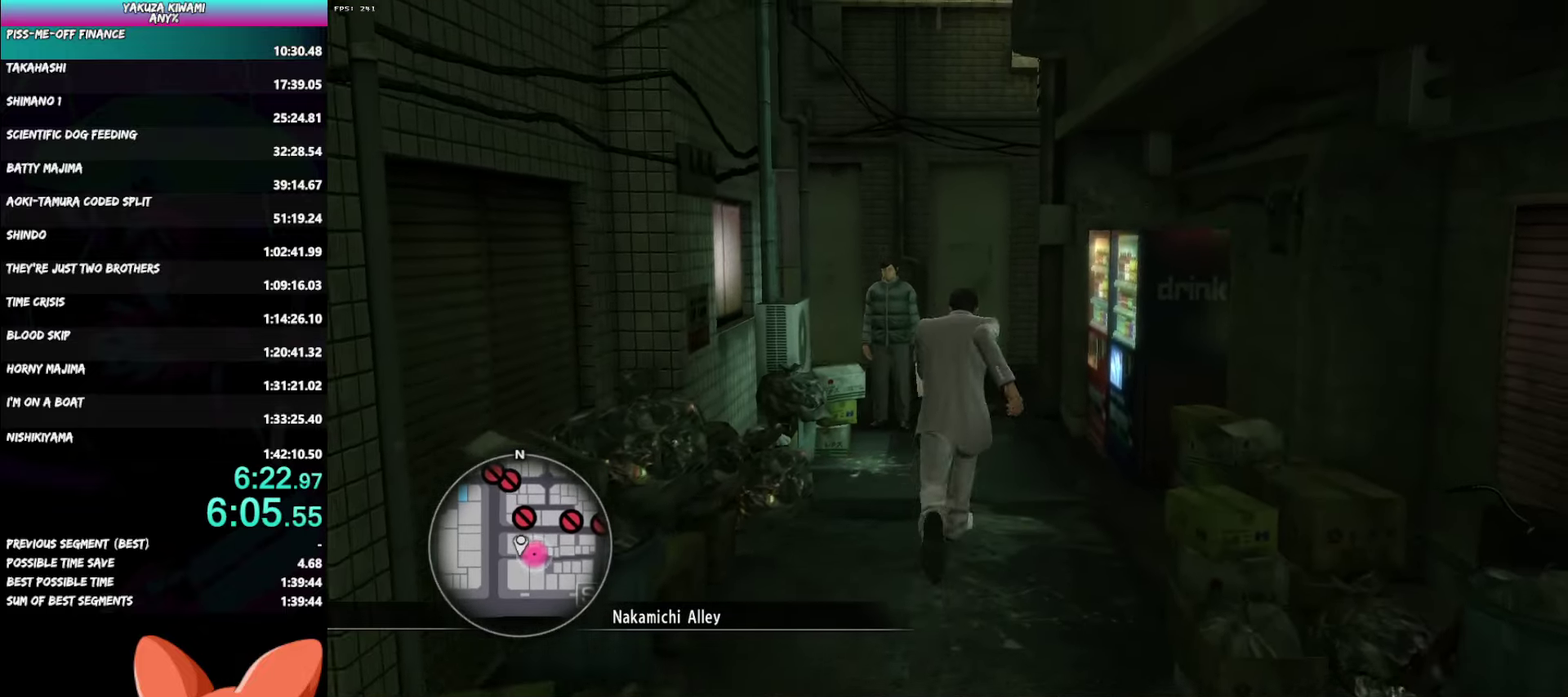
{"buttons": ["A"], "left_stick": "up", "right_stick": "left"}
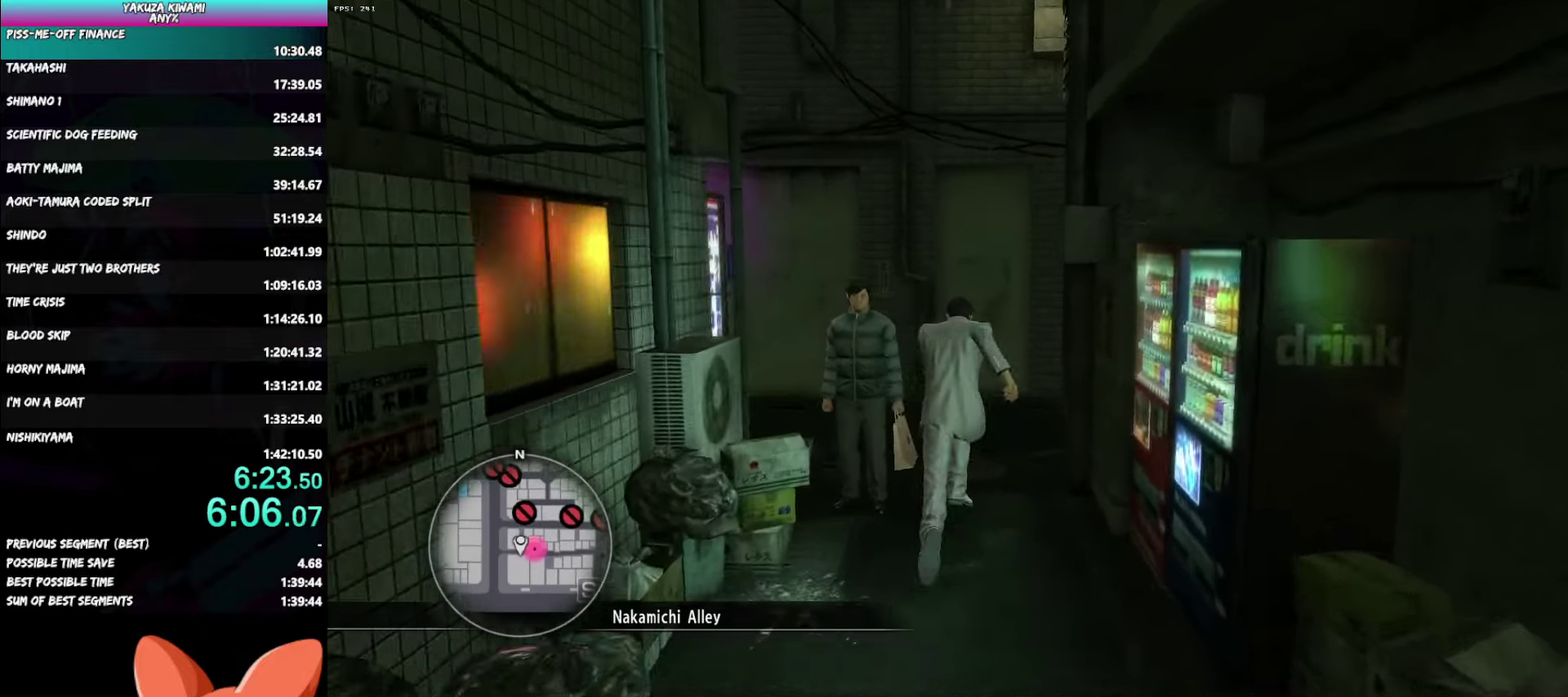
{"buttons": ["A"], "left_stick": "up-left", "right_stick": "left"}
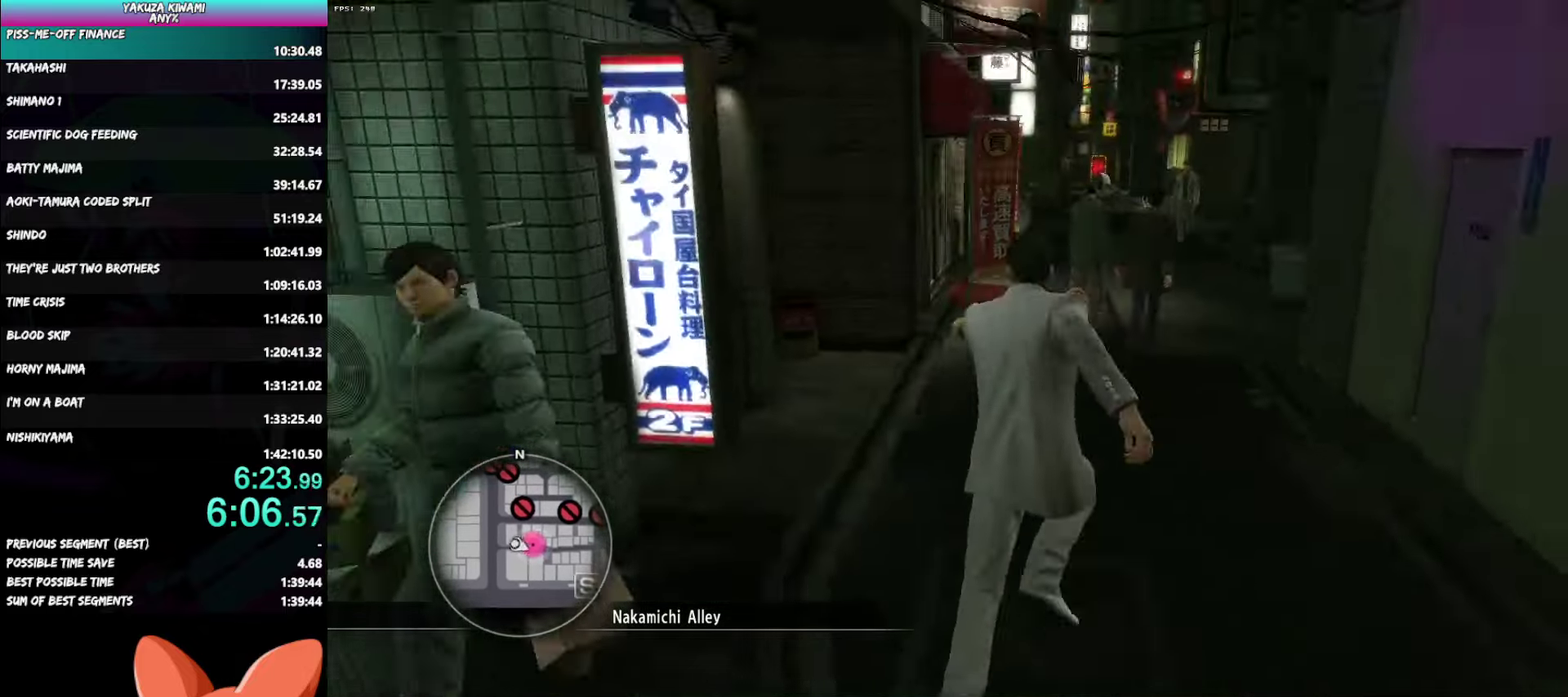
{"buttons": ["A"], "left_stick": "up-right", "right_stick": "left"}
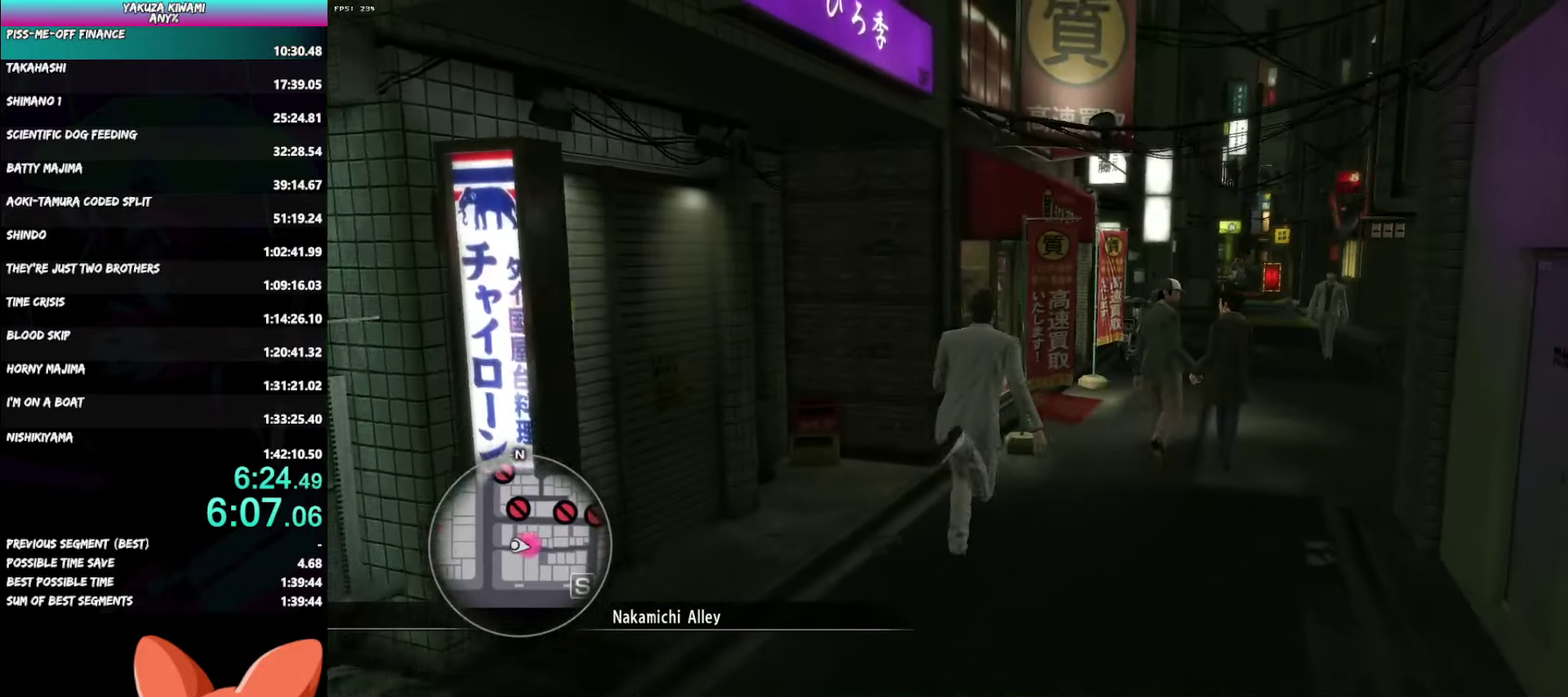
{"buttons": ["A"], "left_stick": "up-left", "right_stick": "center"}
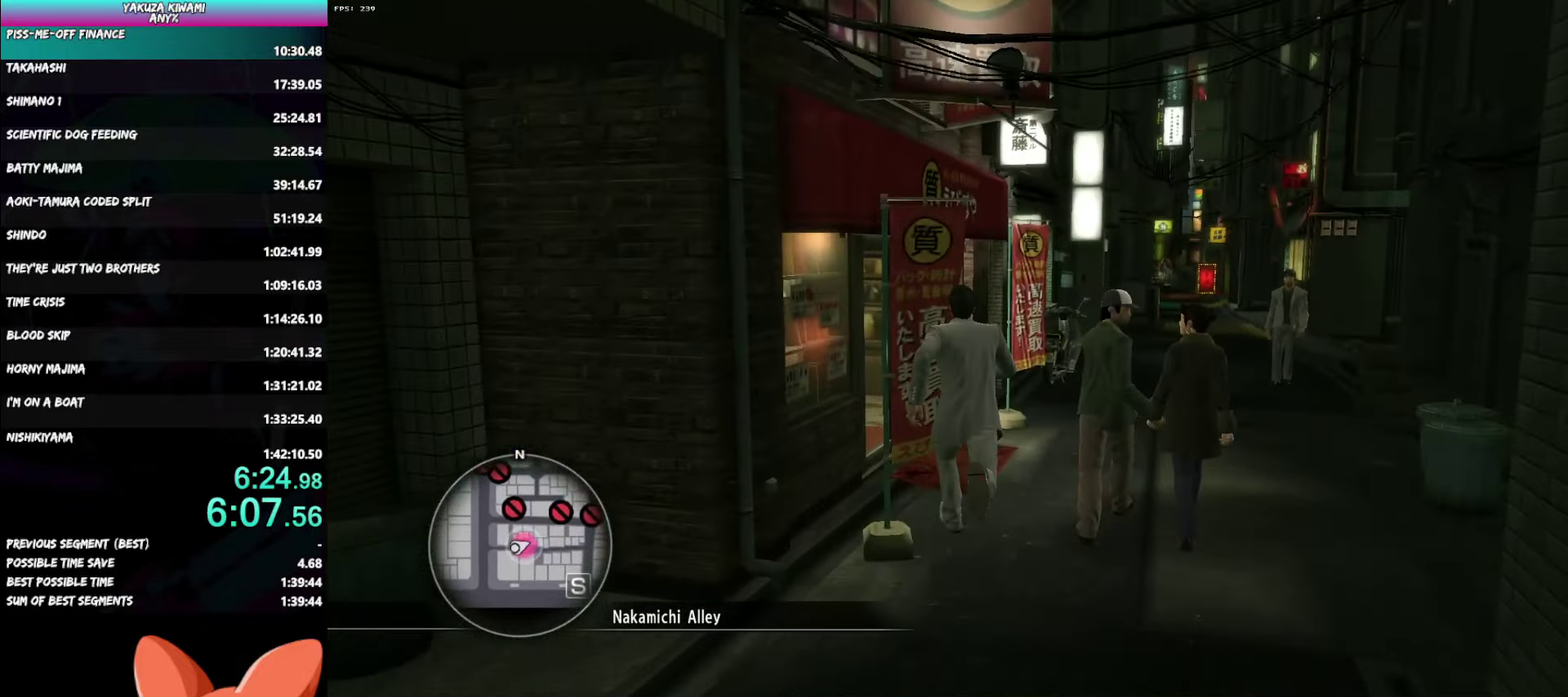
{"buttons": [], "left_stick": "center", "right_stick": "center"}
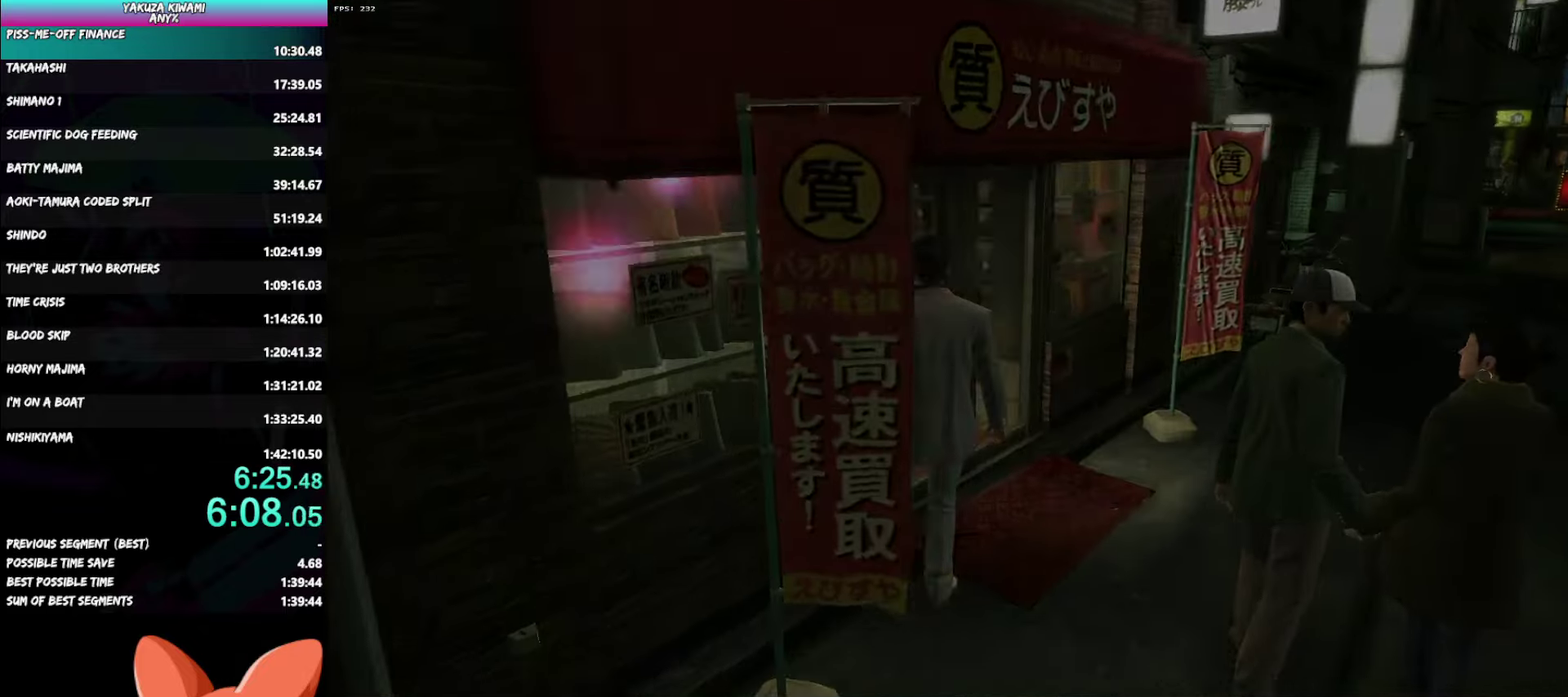
{"buttons": ["A", "R1"], "left_stick": "left", "right_stick": "center", "events": [[200, "left_stick", "left"], [217, "A", "down"], [217, "R1", "down"]]}
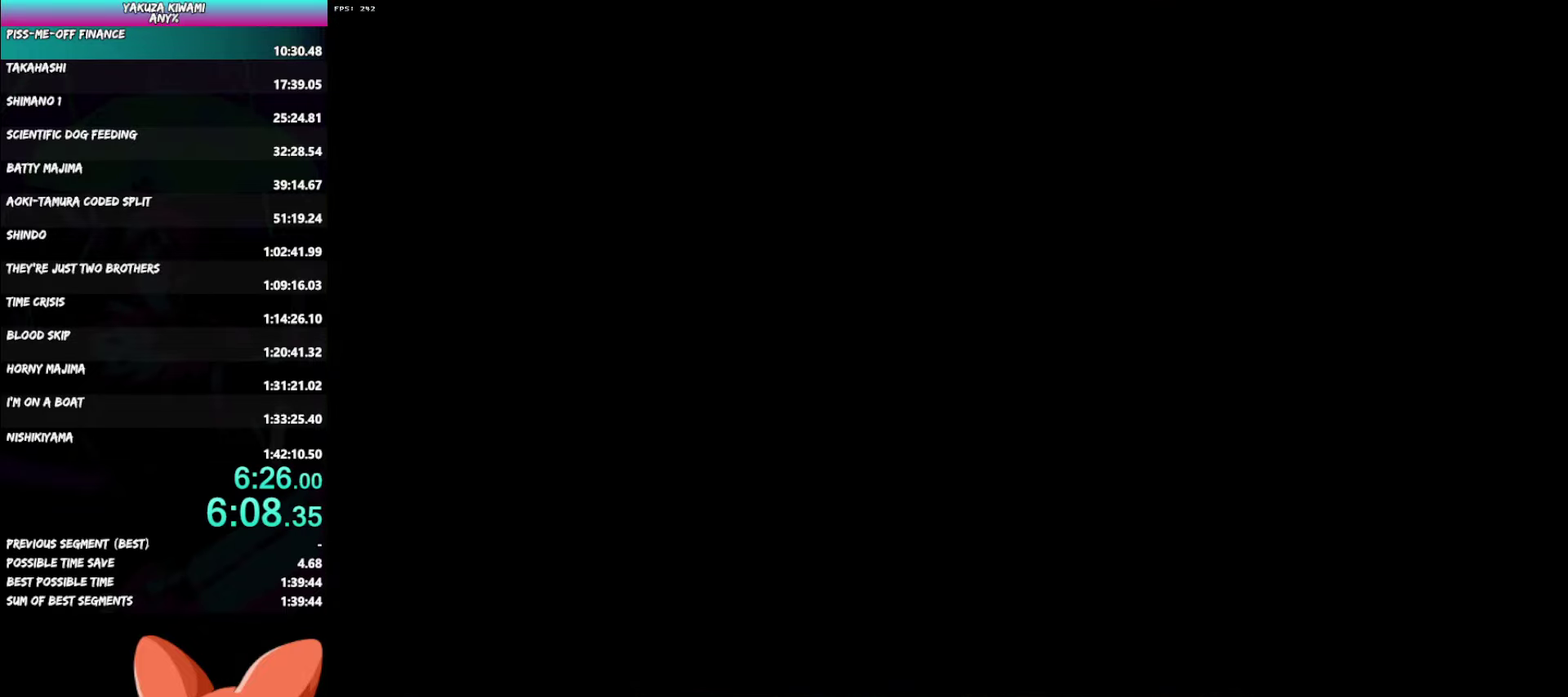
{"buttons": ["A", "R1"], "left_stick": "left", "right_stick": "center", "events": []}
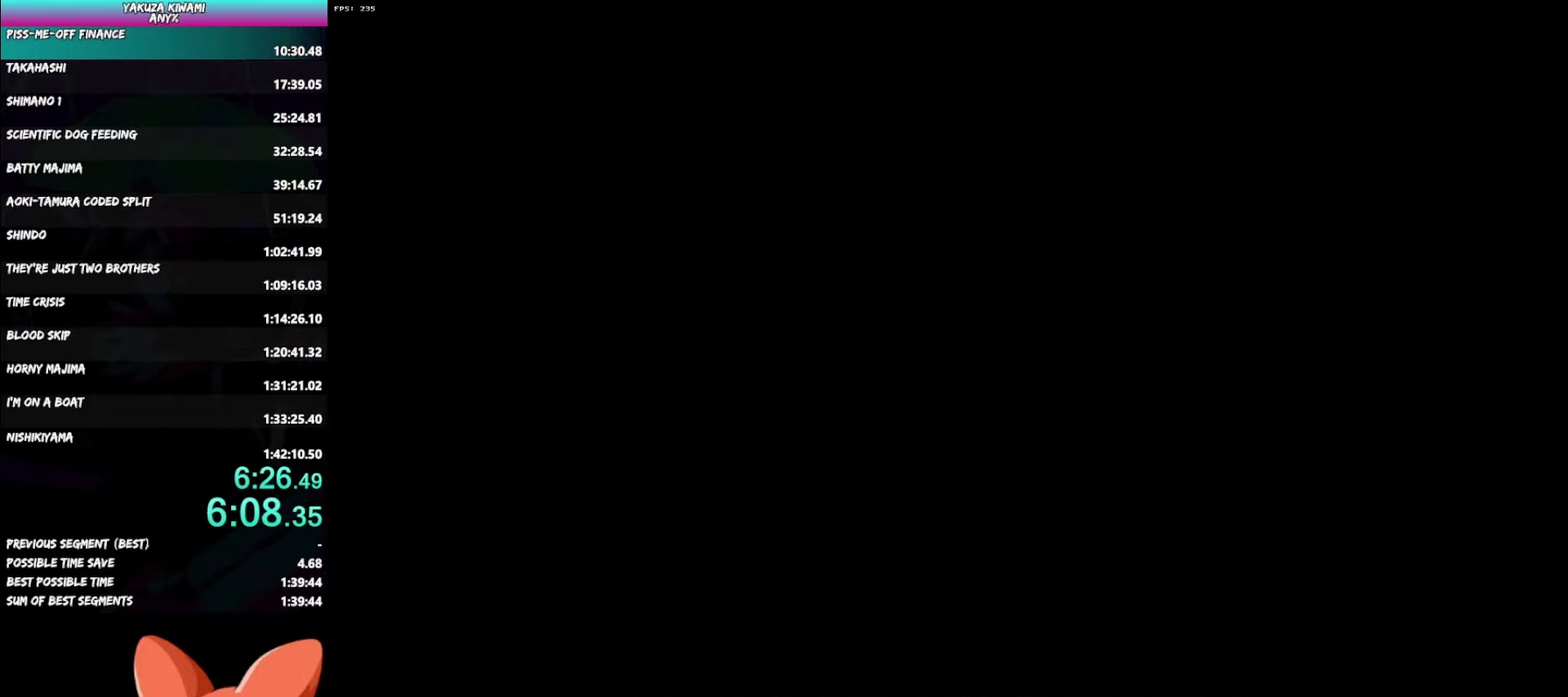
{"buttons": ["A"], "left_stick": "left", "right_stick": "center", "events": [[350, "R1", "up"]]}
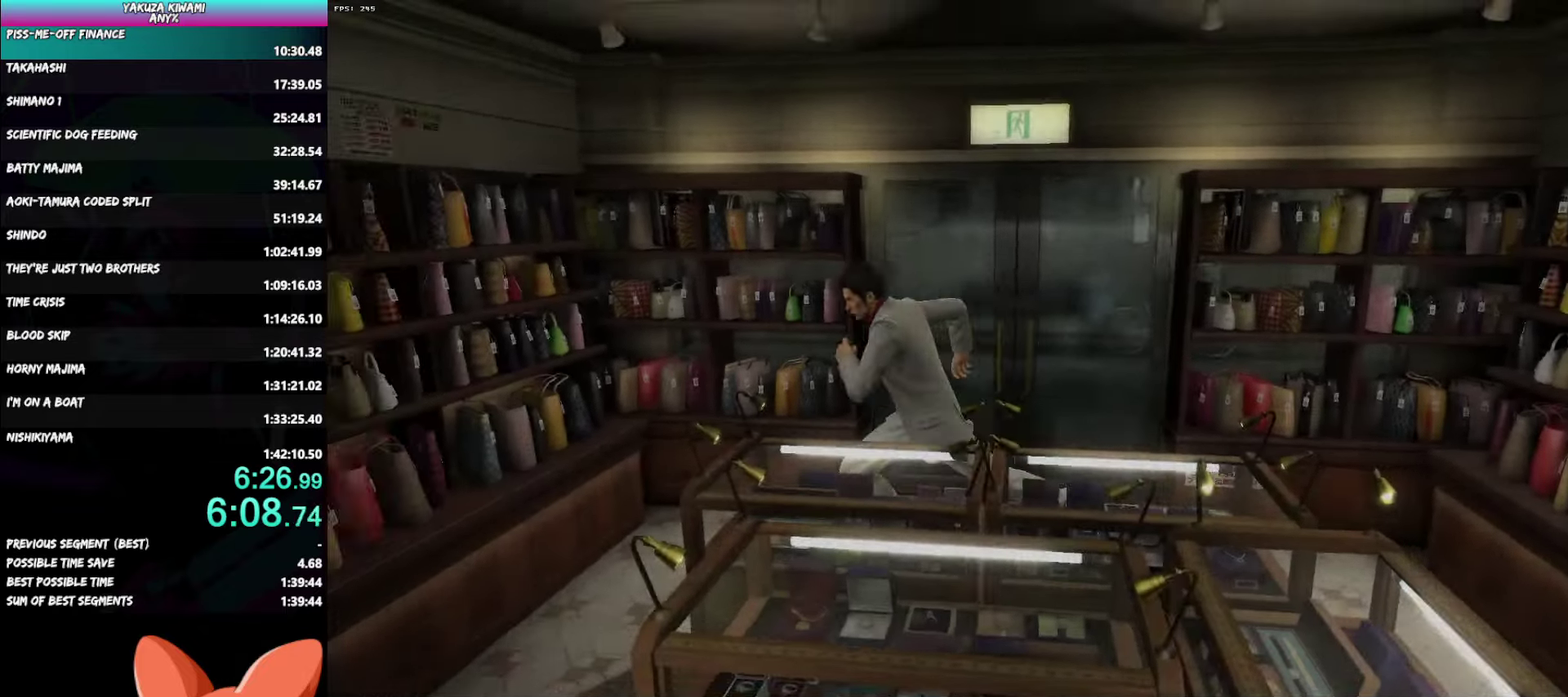
{"buttons": ["A"], "left_stick": "down-left", "right_stick": "center", "events": [[150, "left_stick", "center"], [500, "left_stick", "down-left"]]}
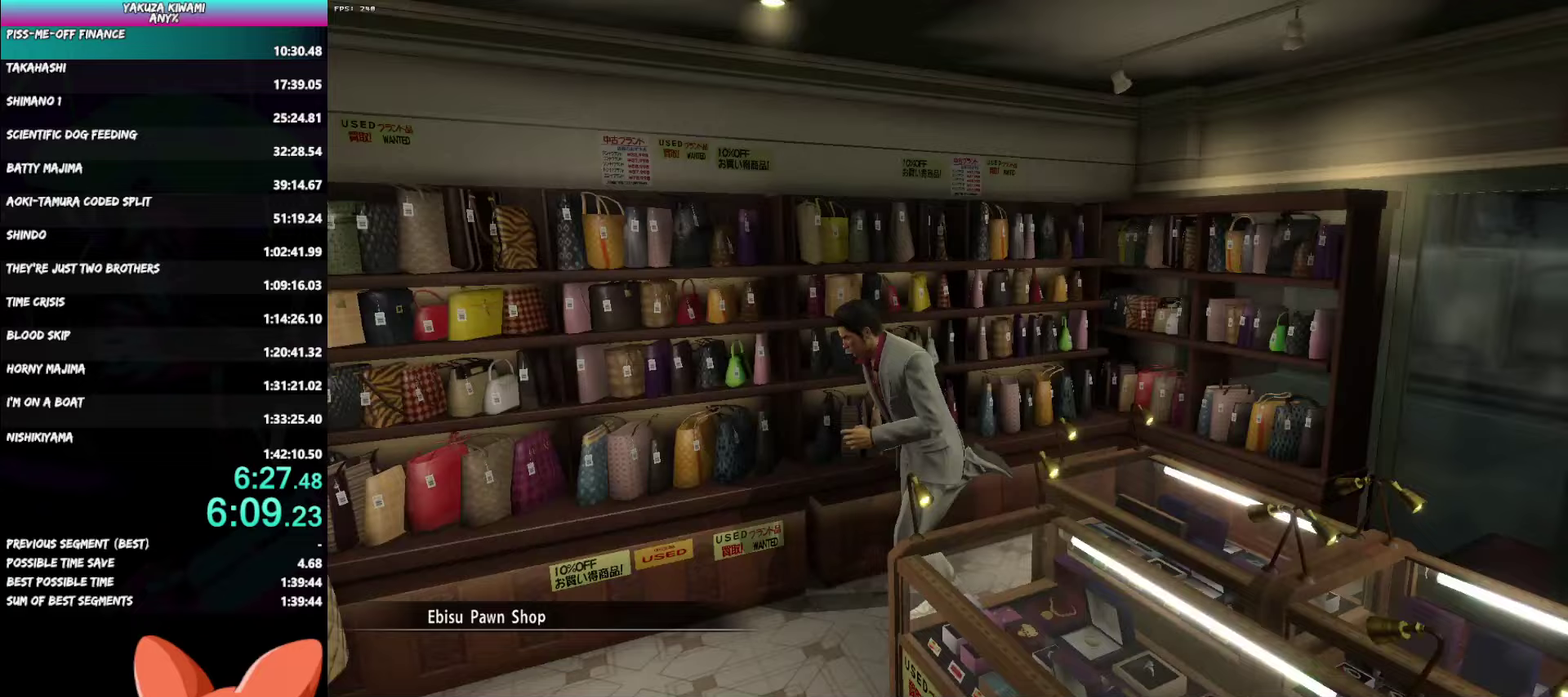
{"buttons": ["A", "R1"], "left_stick": "center", "right_stick": "center", "events": [[150, "left_stick", "center"], [217, "A", "up"], [300, "A", "down"], [367, "A", "up"], [450, "A", "down"], [450, "R1", "down"]]}
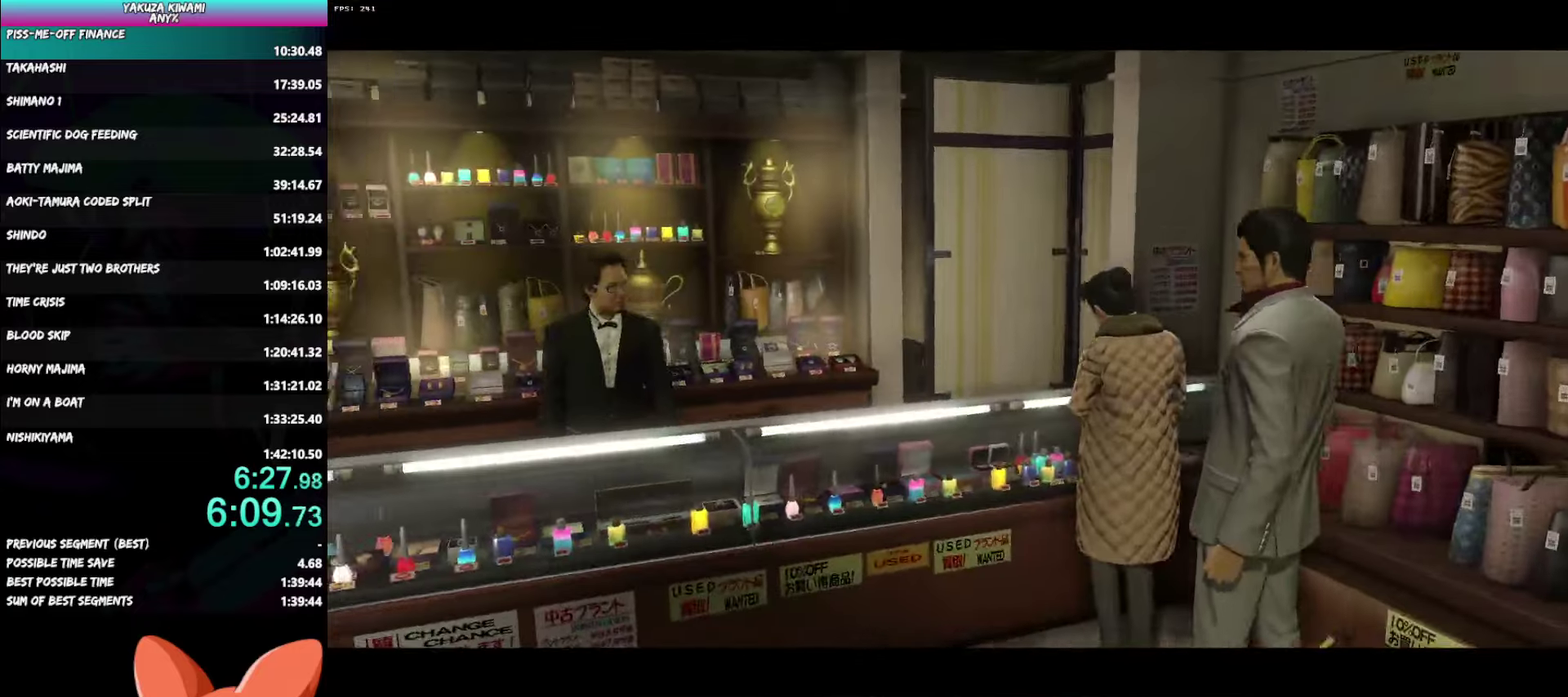
{"buttons": ["A", "R1"], "left_stick": "center", "right_stick": "center", "events": [[433, "B", "down"], [500, "B", "up"]]}
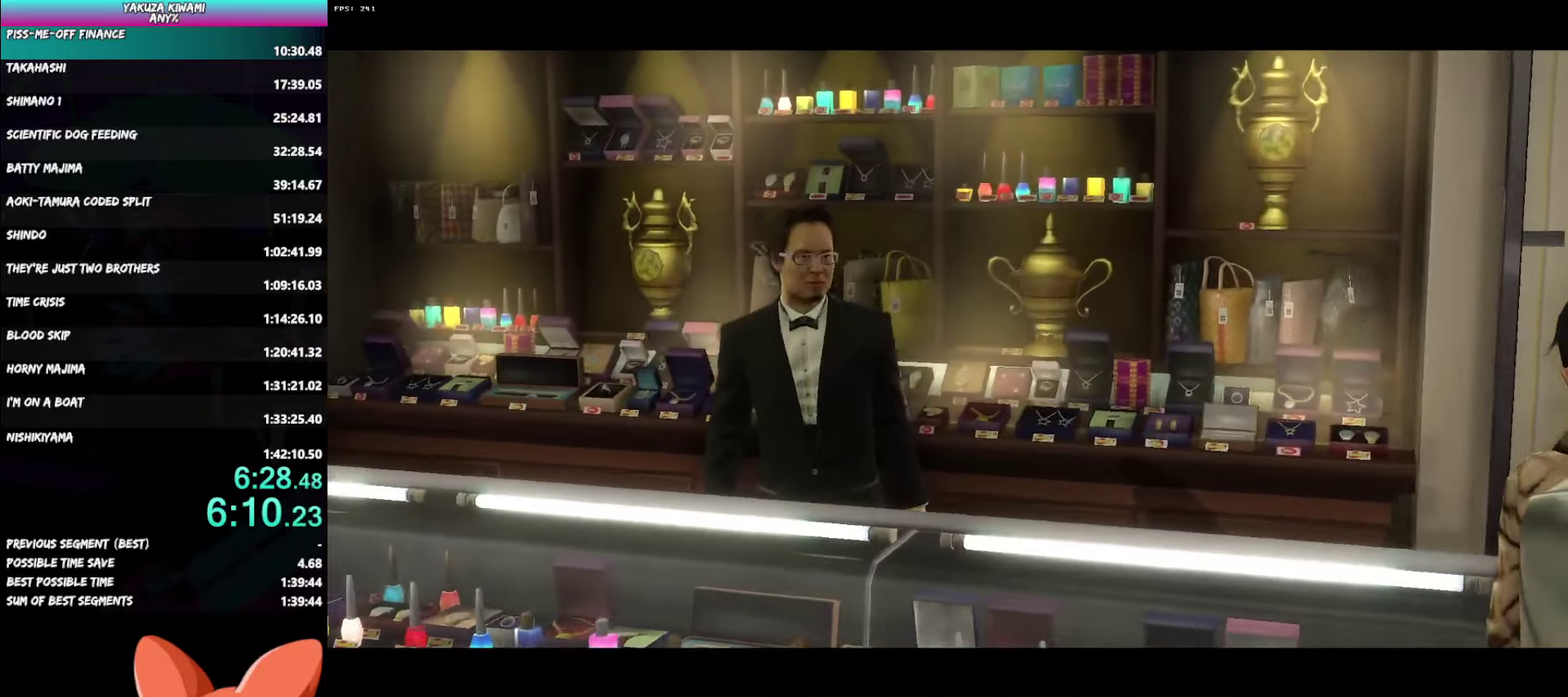
{"buttons": ["A", "R1"], "left_stick": "center", "right_stick": "center", "events": [[50, "B", "down"], [100, "B", "up"], [167, "B", "down"], [217, "B", "up"], [283, "B", "down"], [333, "B", "up"], [400, "B", "down"], [450, "B", "up"]]}
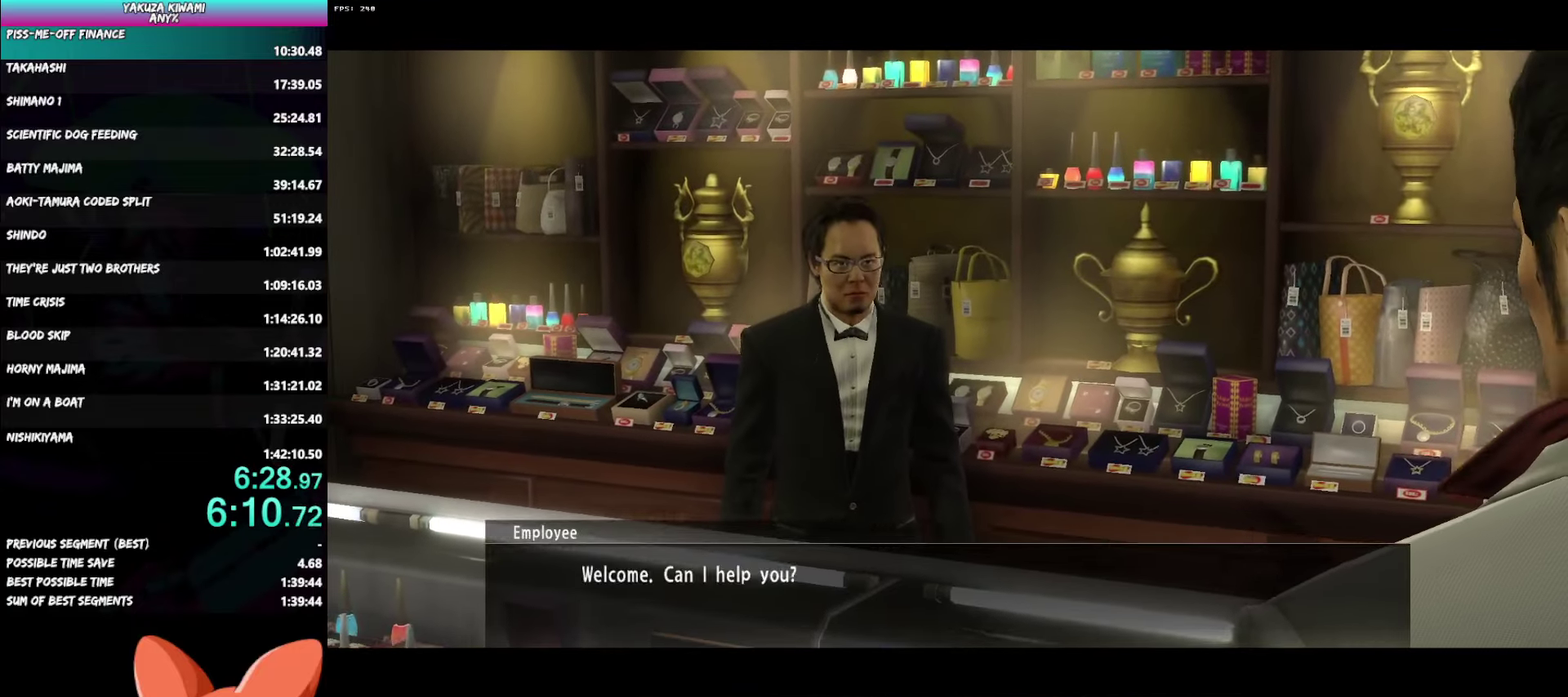
{"buttons": ["A", "R1"], "left_stick": "center", "right_stick": "center", "events": [[17, "B", "down"], [67, "B", "up"], [133, "B", "down"], [183, "B", "up"], [250, "B", "down"], [300, "B", "up"], [350, "B", "down"], [417, "B", "up"]]}
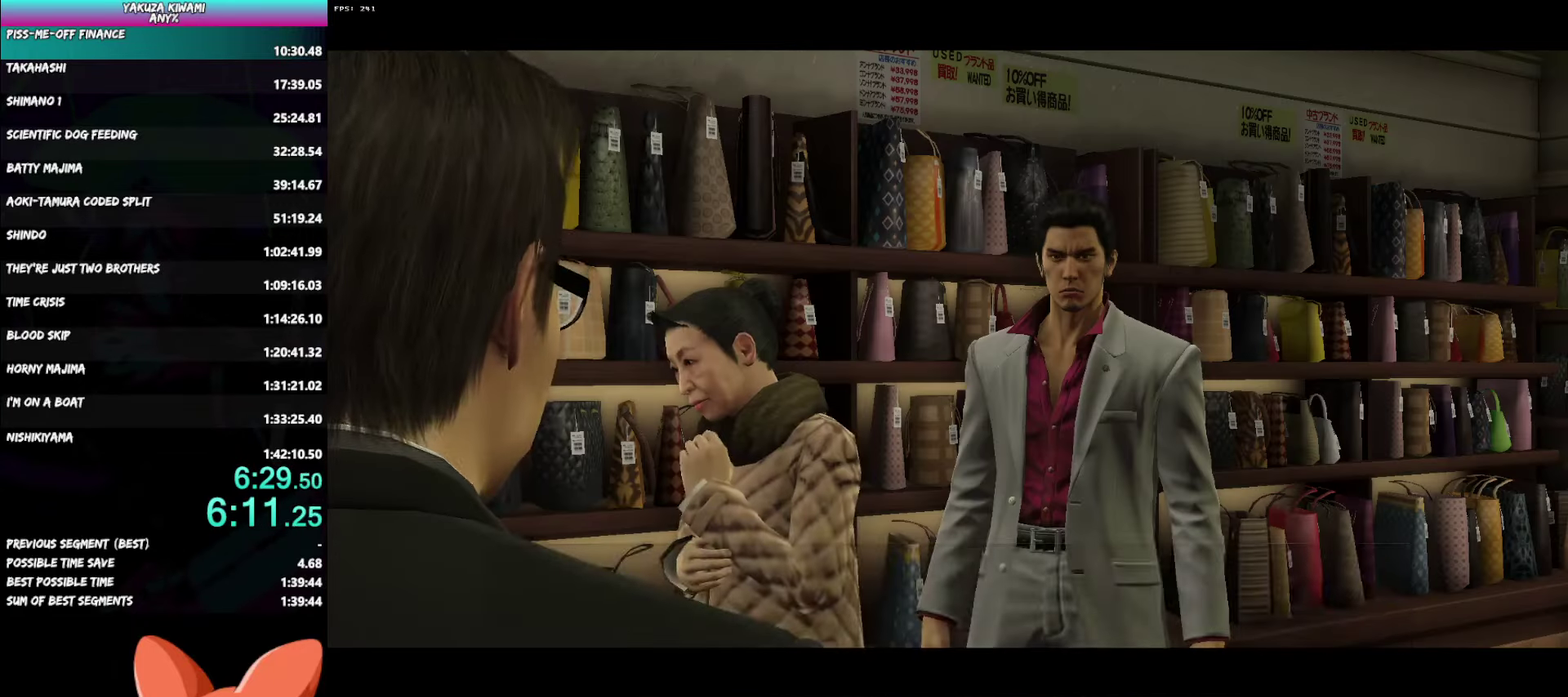
{"buttons": ["A", "R1"], "left_stick": "center", "right_stick": "center", "events": []}
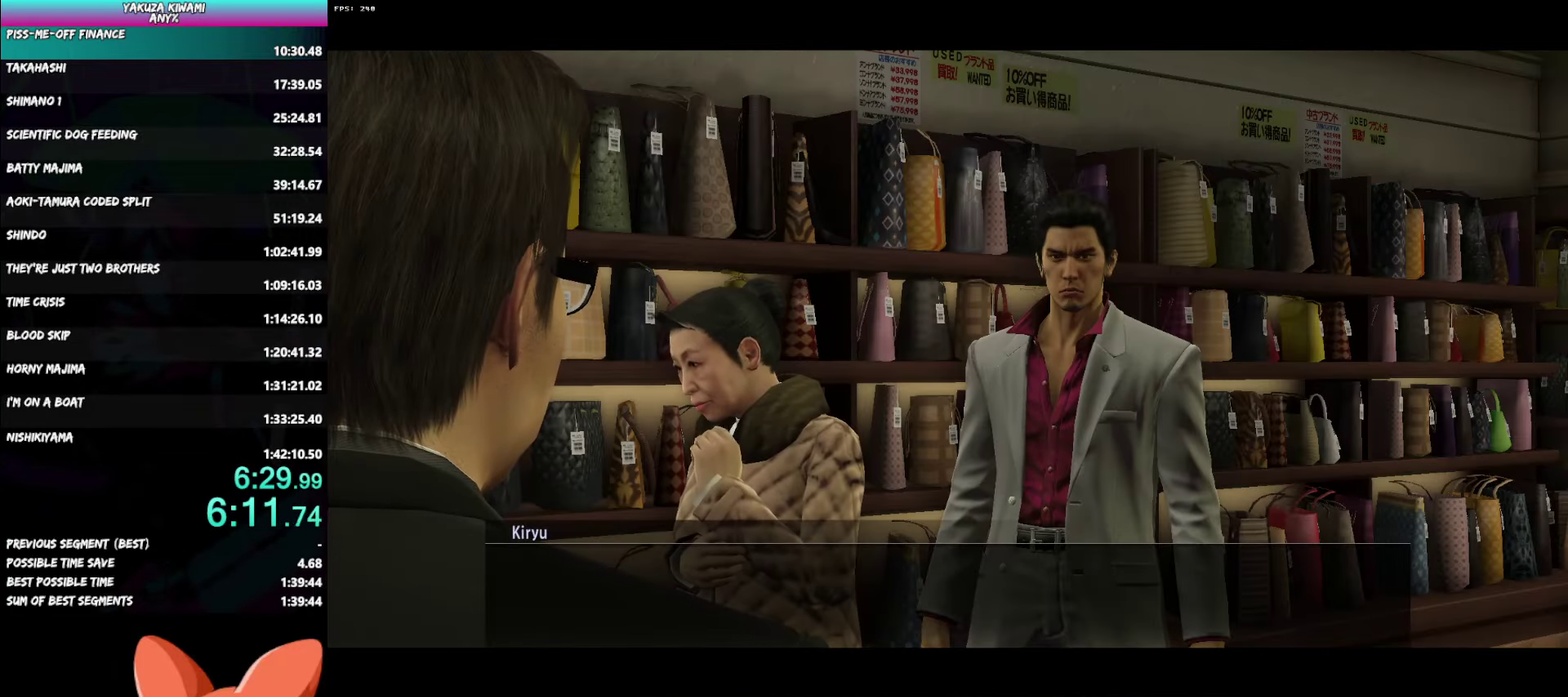
{"buttons": ["A", "R1"], "left_stick": "center", "right_stick": "center", "events": []}
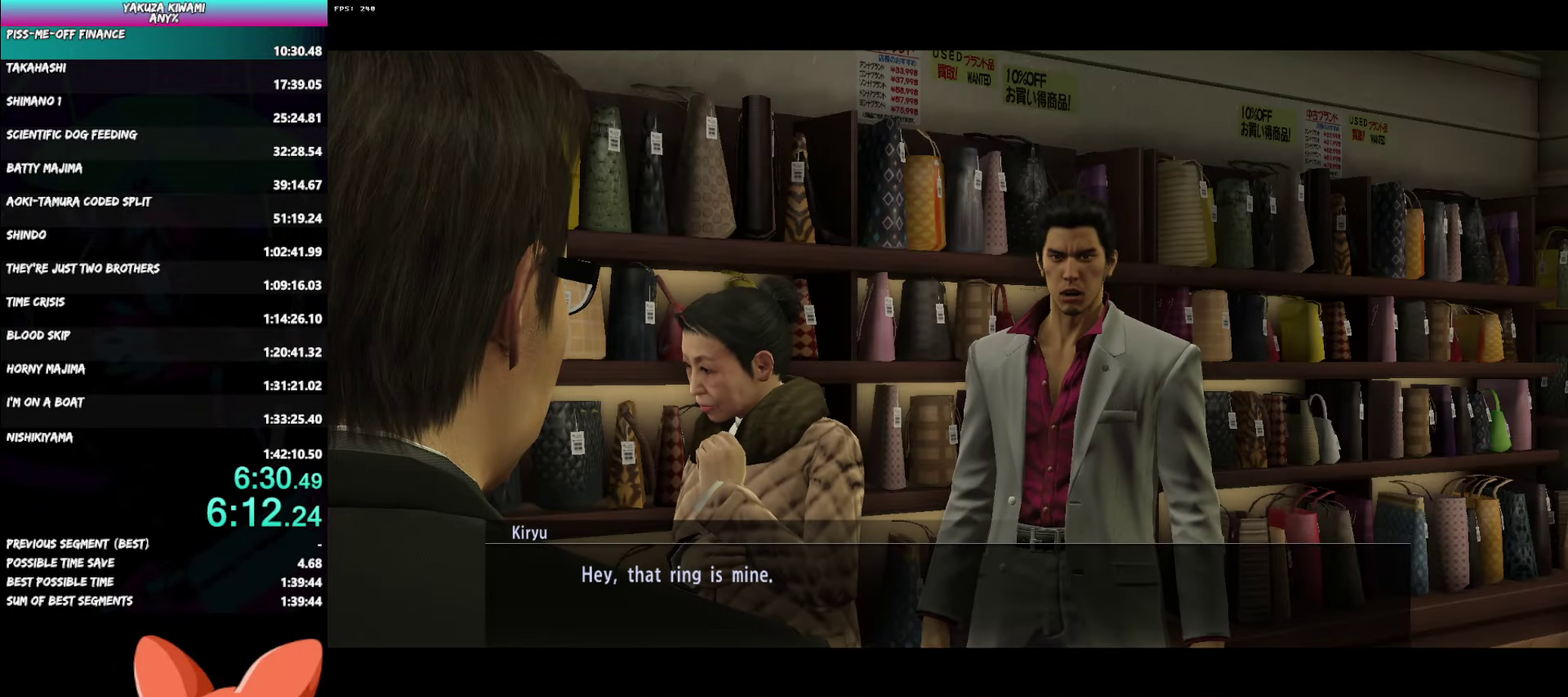
{"buttons": ["A", "R1"], "left_stick": "center", "right_stick": "center", "events": []}